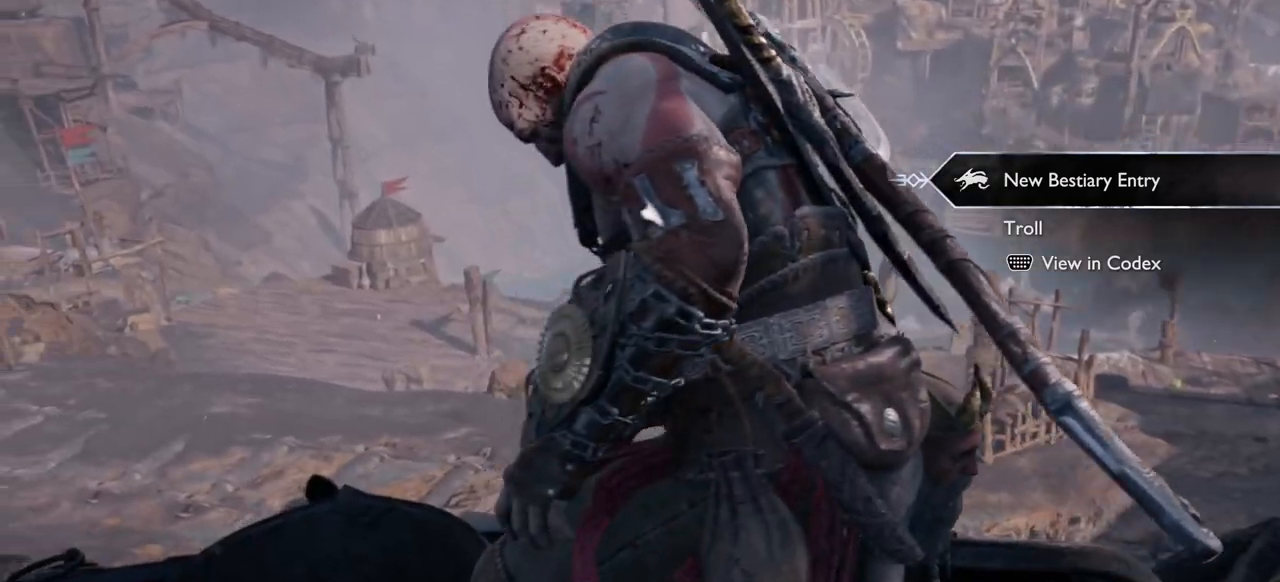
Gameplay with a controller (PlayStation layout); each line is a JSON object with the inputs held at the frame after it. "events" lists button and stick changes between this image and that frame as [ms after this image, input, new state], when the widget could be followed in between. Not read: HOME L3 R3 SELECT.
{"buttons": [], "left_stick": "center", "right_stick": "center", "events": []}
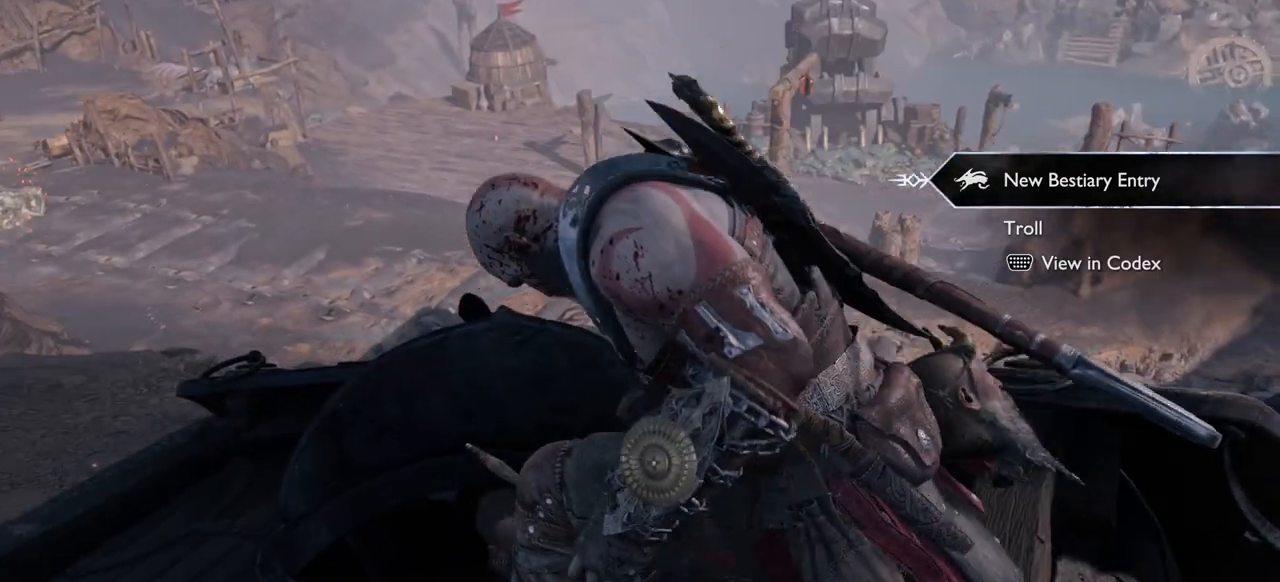
{"buttons": [], "left_stick": "center", "right_stick": "center", "events": []}
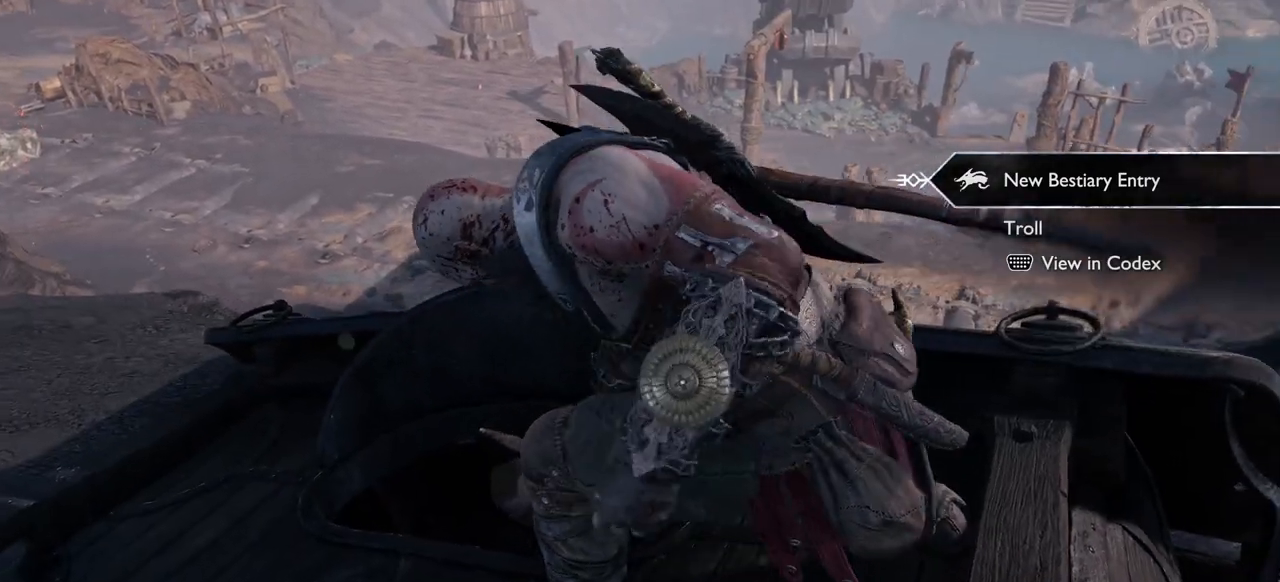
{"buttons": [], "left_stick": "center", "right_stick": "center", "events": []}
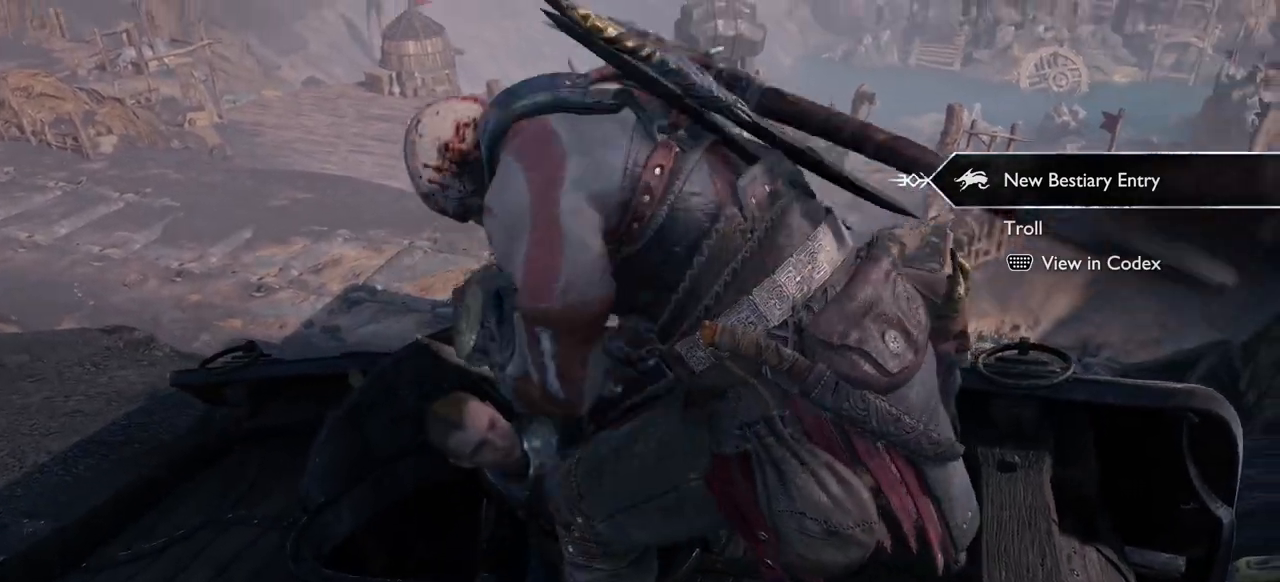
{"buttons": [], "left_stick": "center", "right_stick": "center", "events": []}
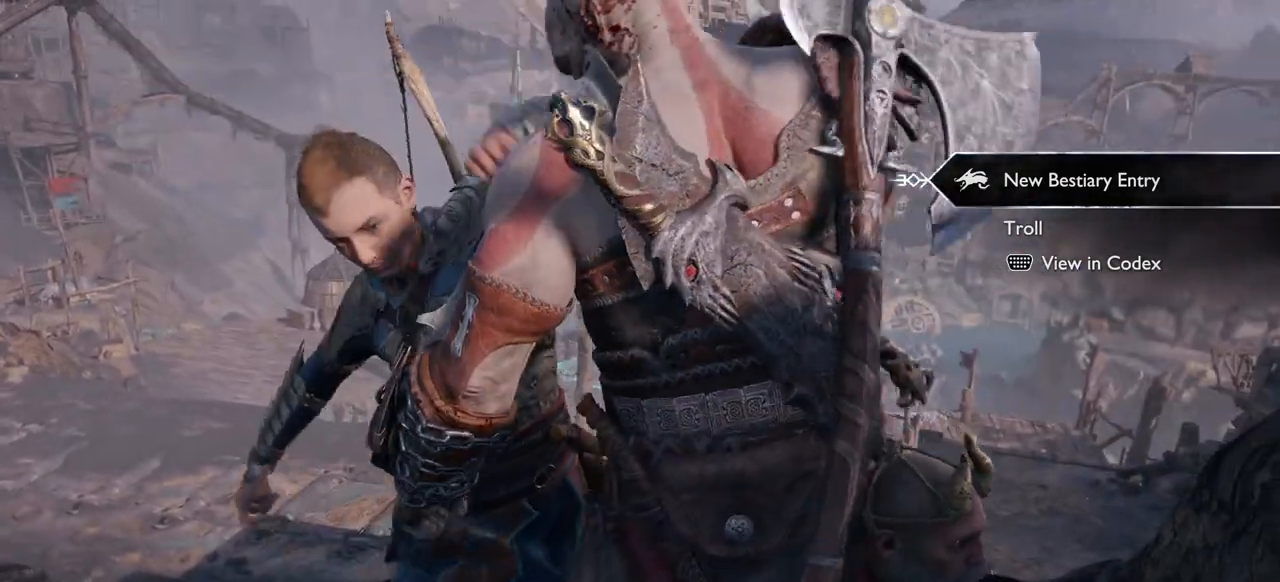
{"buttons": [], "left_stick": "center", "right_stick": "center", "events": []}
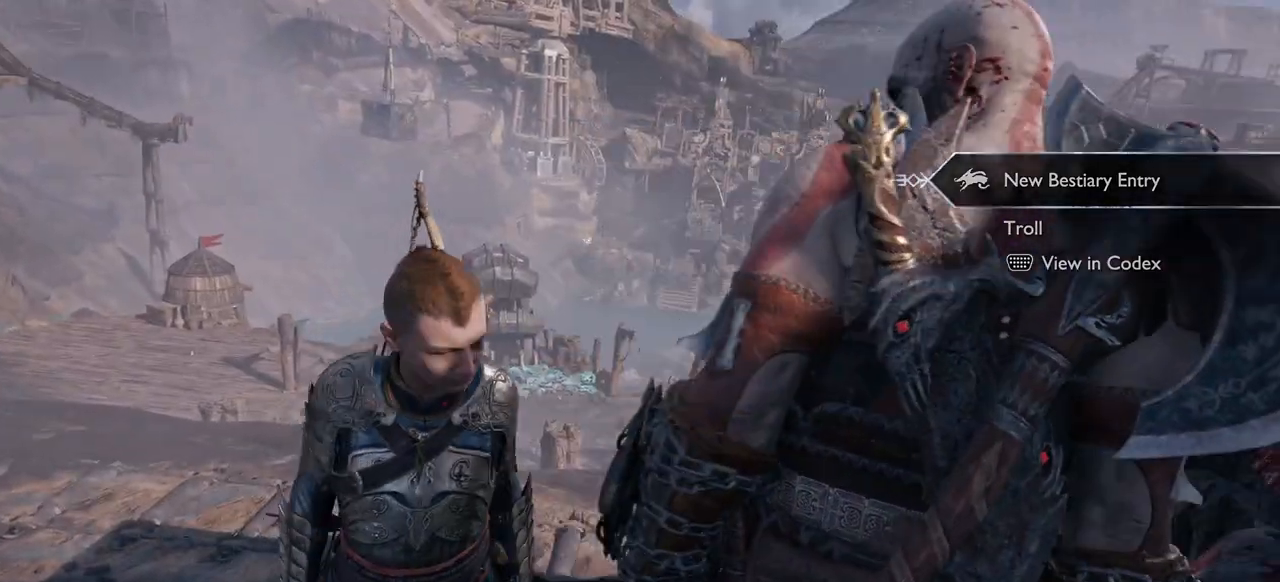
{"buttons": [], "left_stick": "center", "right_stick": "center", "events": []}
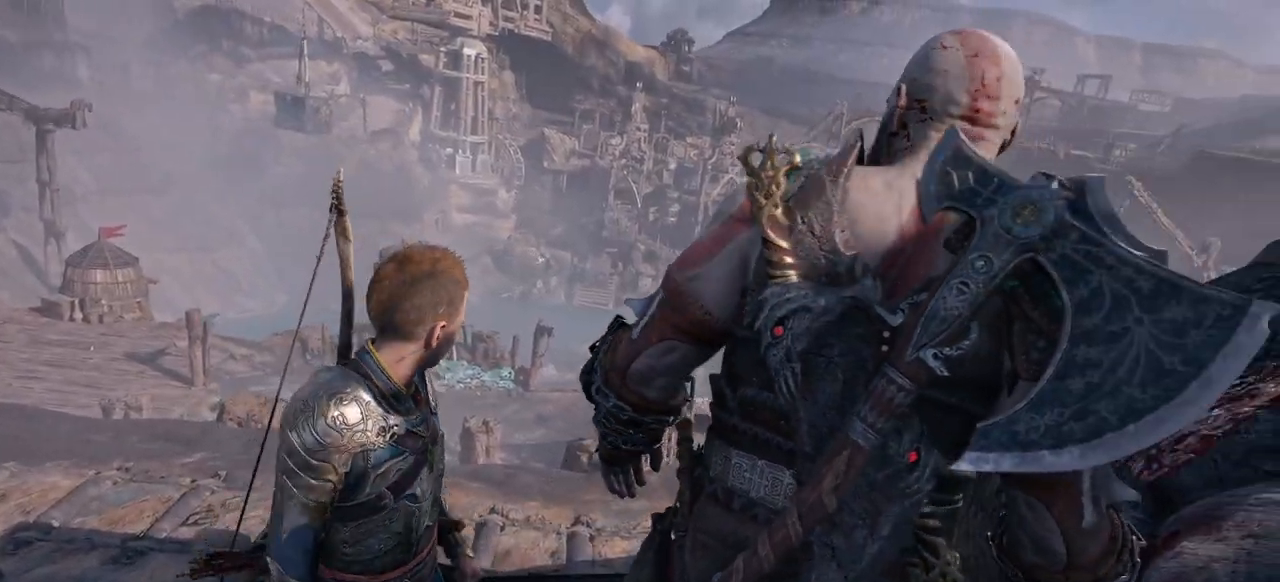
{"buttons": [], "left_stick": "center", "right_stick": "center", "events": []}
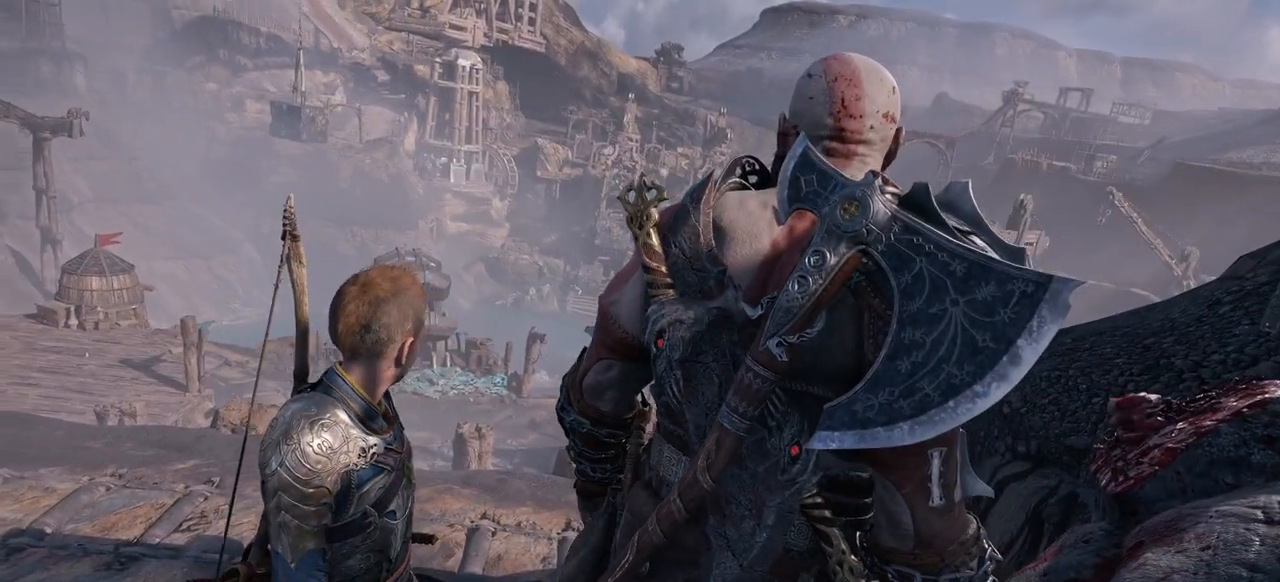
{"buttons": [], "left_stick": "center", "right_stick": "center", "events": []}
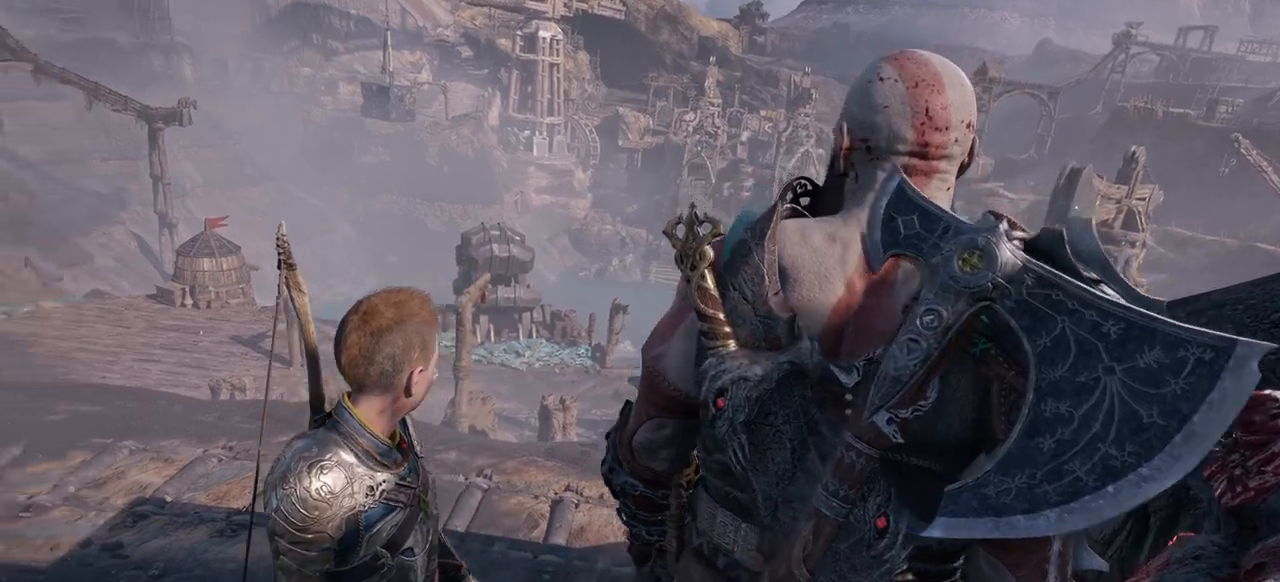
{"buttons": [], "left_stick": "center", "right_stick": "center", "events": []}
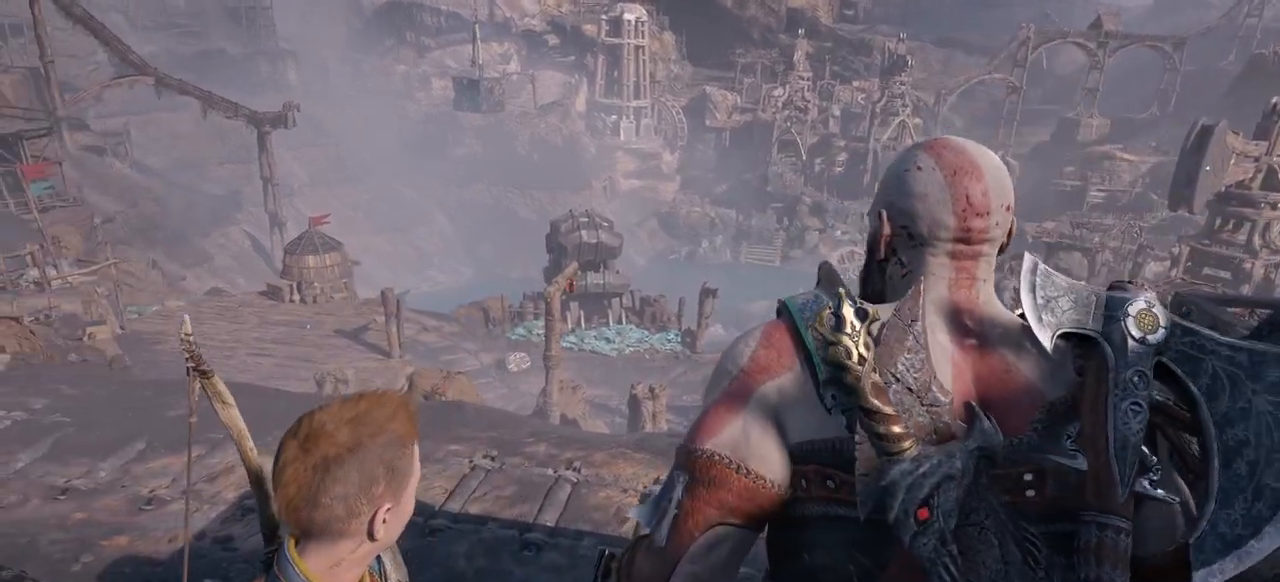
{"buttons": [], "left_stick": "center", "right_stick": "center", "events": []}
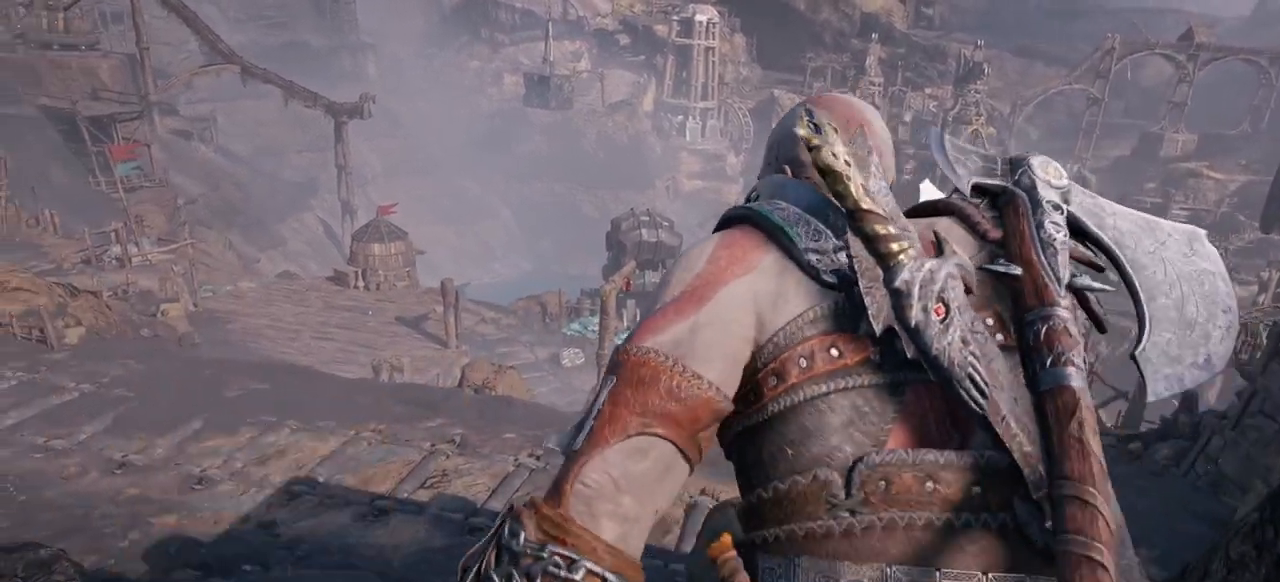
{"buttons": [], "left_stick": "center", "right_stick": "center", "events": [[150, "L1", "down"], [217, "L1", "up"], [233, "DPAD_DOWN", "down"], [233, "DPAD_RIGHT", "down"], [250, "DPAD_RIGHT", "up"], [267, "DPAD_DOWN", "up"], [333, "R2", "down"], [350, "R2", "up"]]}
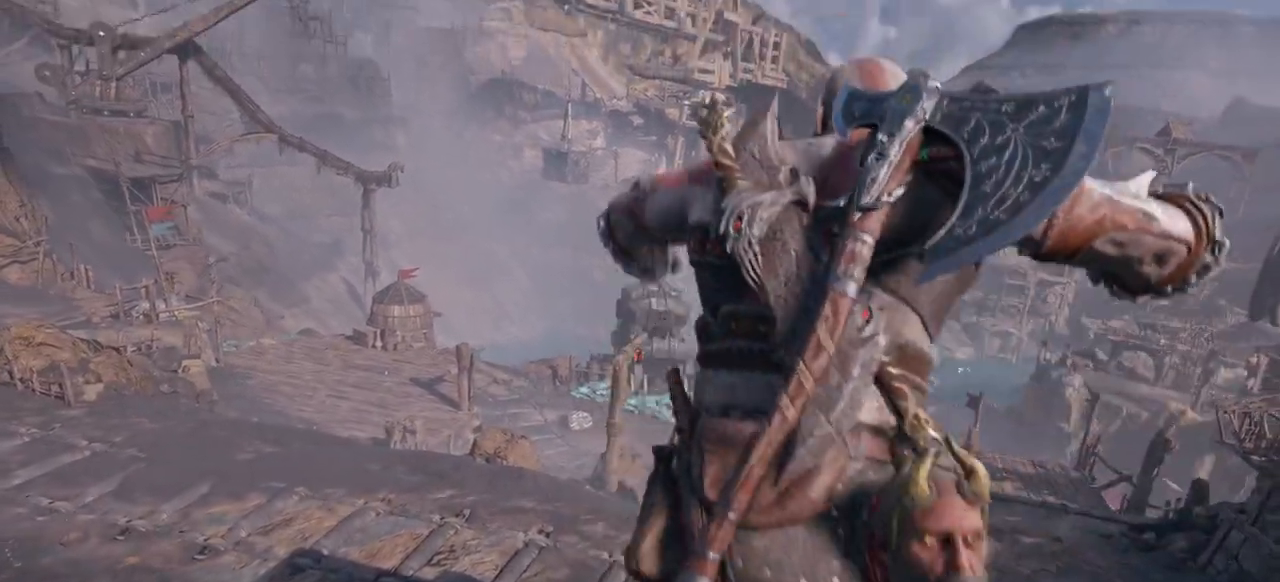
{"buttons": [], "left_stick": "center", "right_stick": "center", "events": []}
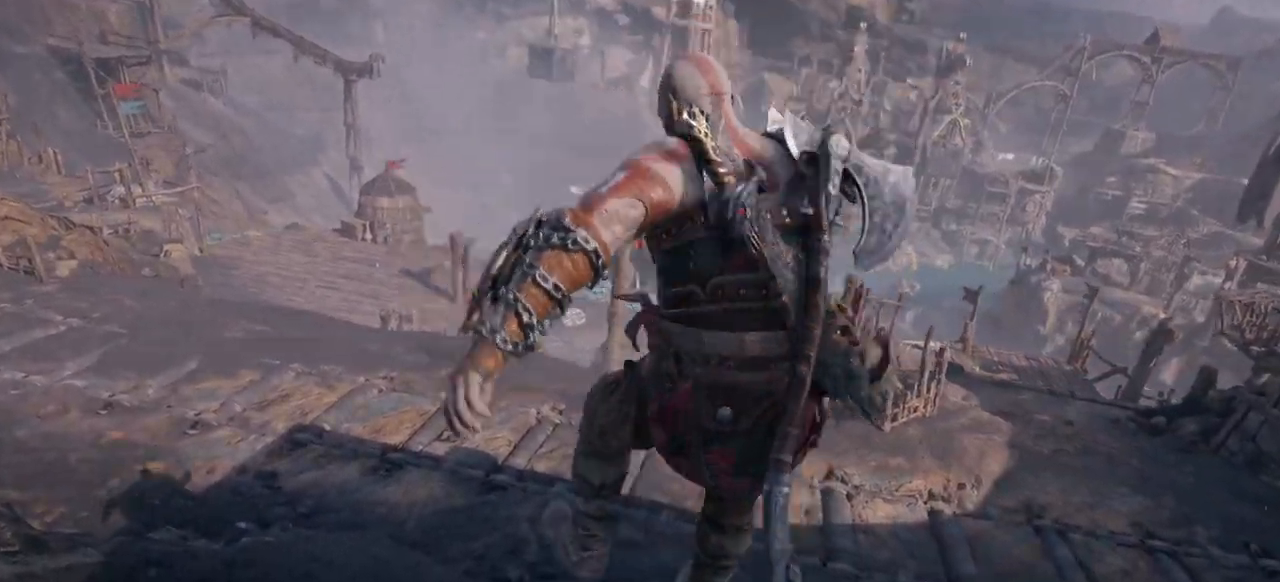
{"buttons": [], "left_stick": "center", "right_stick": "center", "events": []}
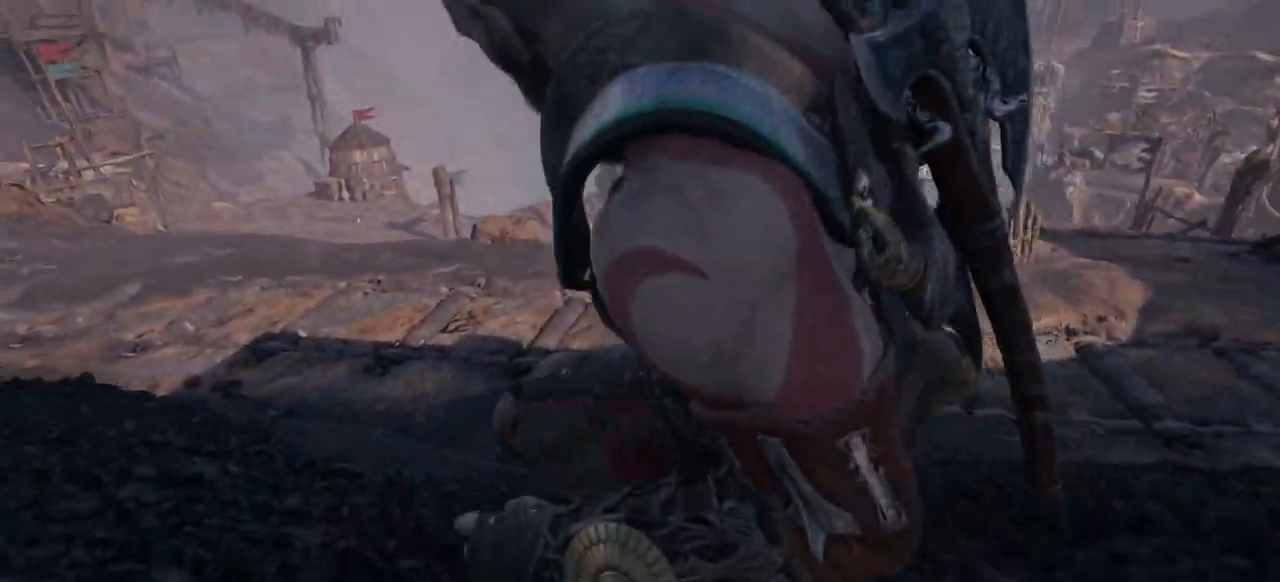
{"buttons": [], "left_stick": "center", "right_stick": "center", "events": []}
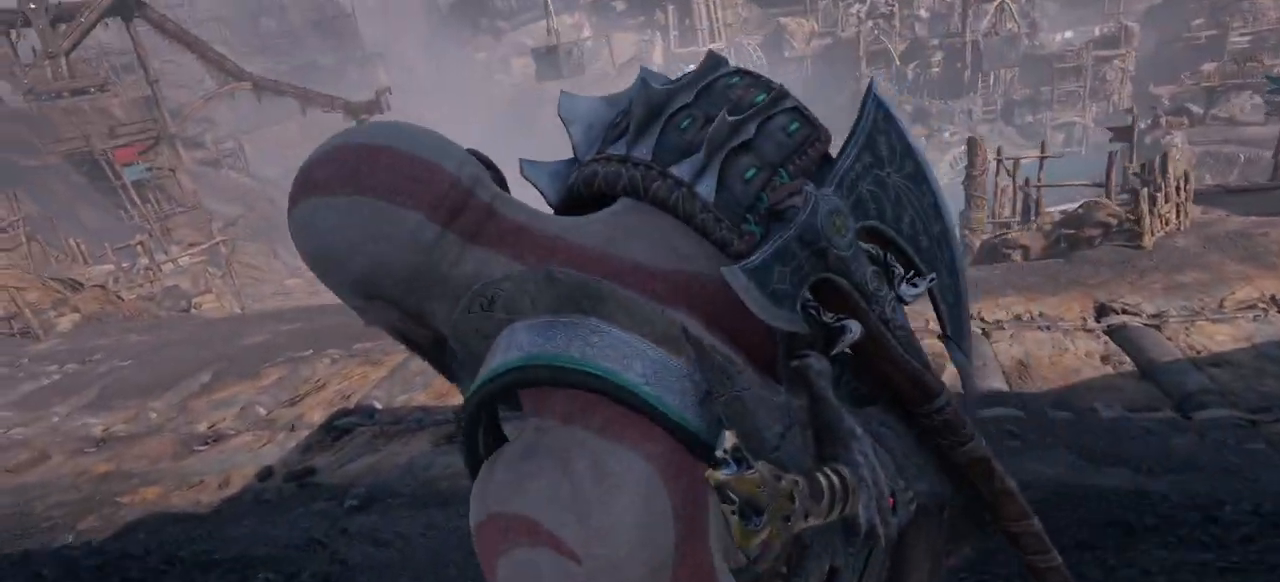
{"buttons": [], "left_stick": "center", "right_stick": "center", "events": []}
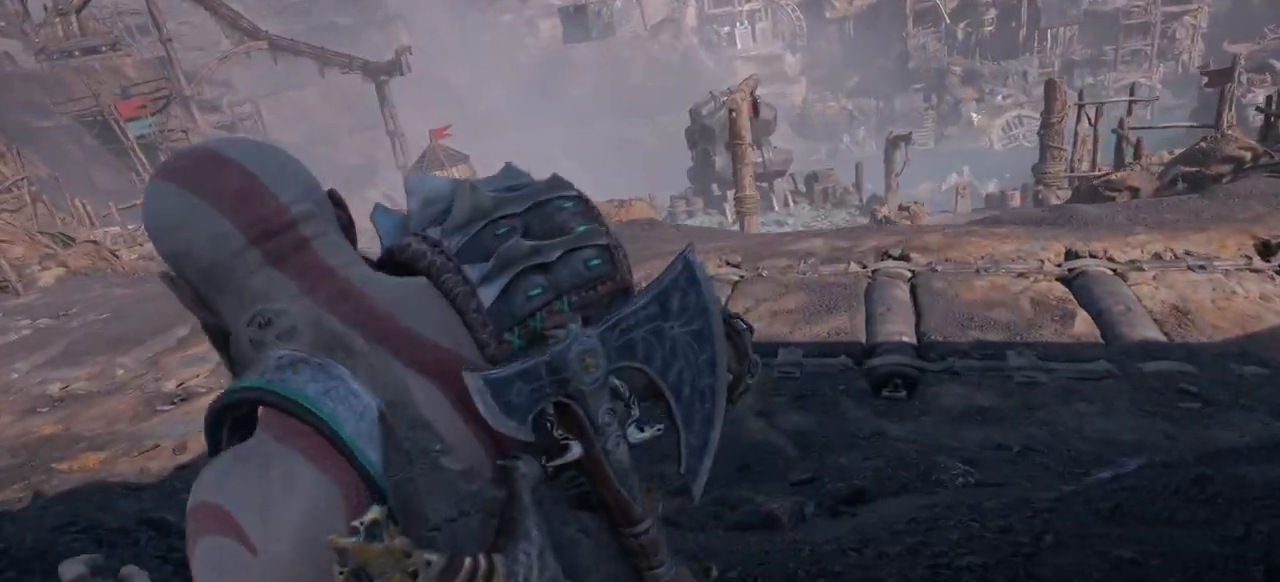
{"buttons": [], "left_stick": "center", "right_stick": "center", "events": []}
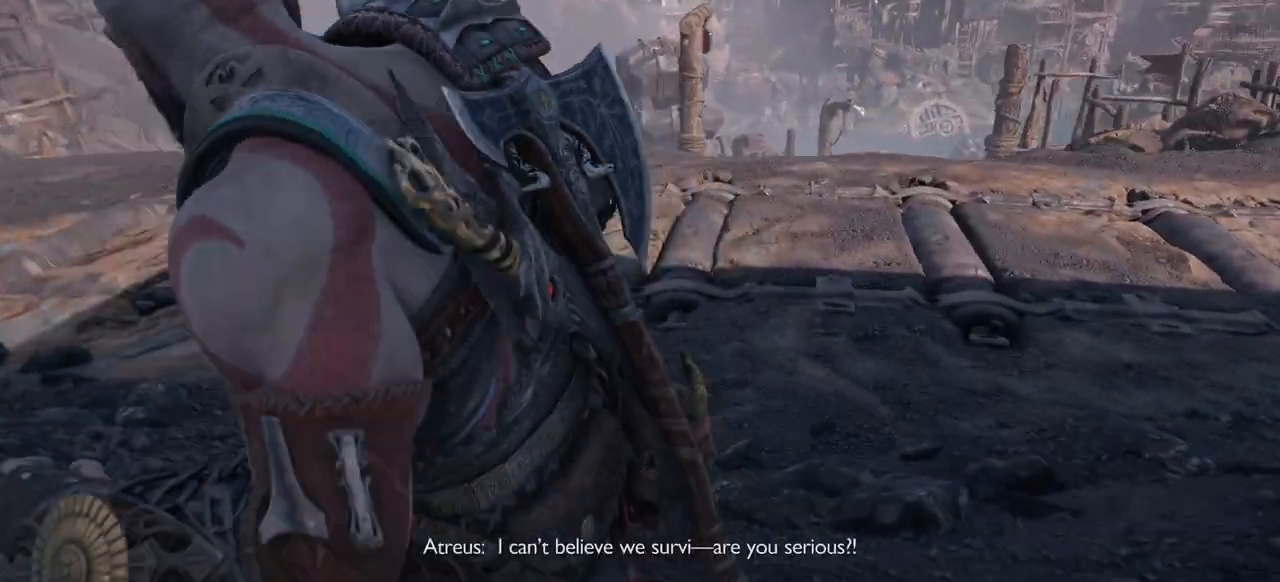
{"buttons": [], "left_stick": "center", "right_stick": "center", "events": []}
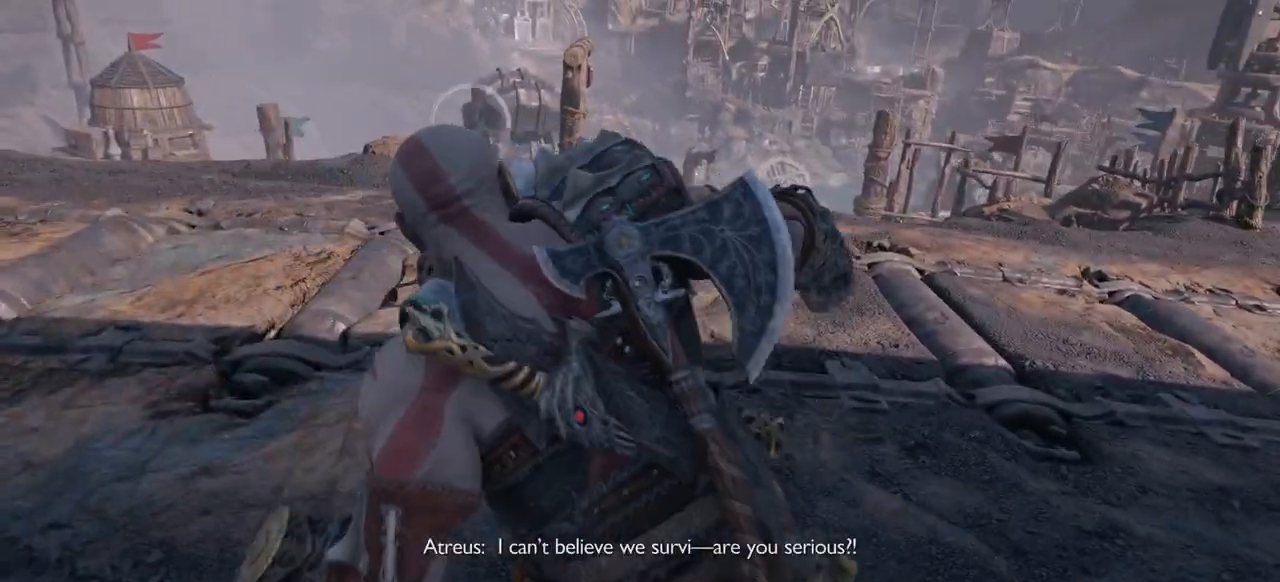
{"buttons": [], "left_stick": "center", "right_stick": "center", "events": []}
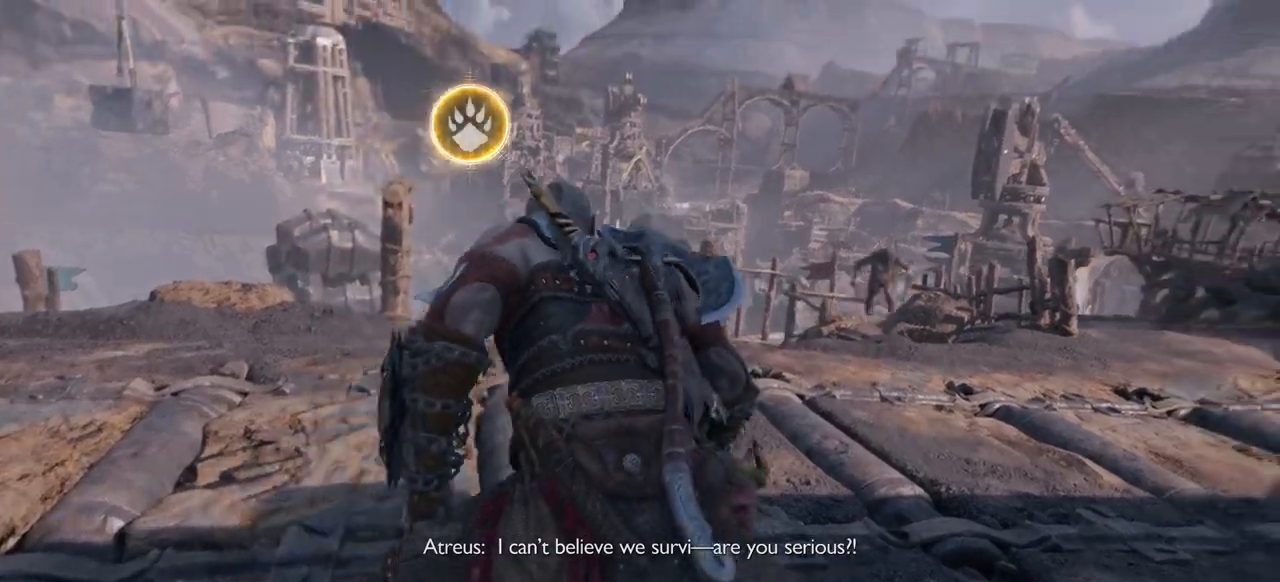
{"buttons": [], "left_stick": "center", "right_stick": "center", "events": []}
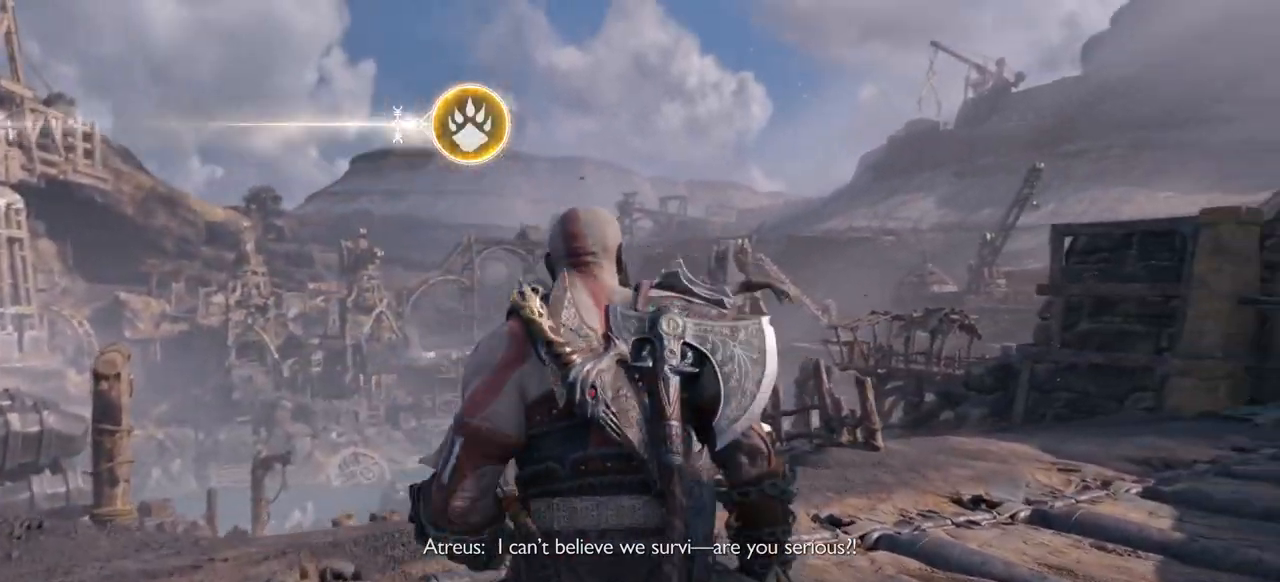
{"buttons": [], "left_stick": "down", "right_stick": "center", "events": [[501, "left_stick", "down"]]}
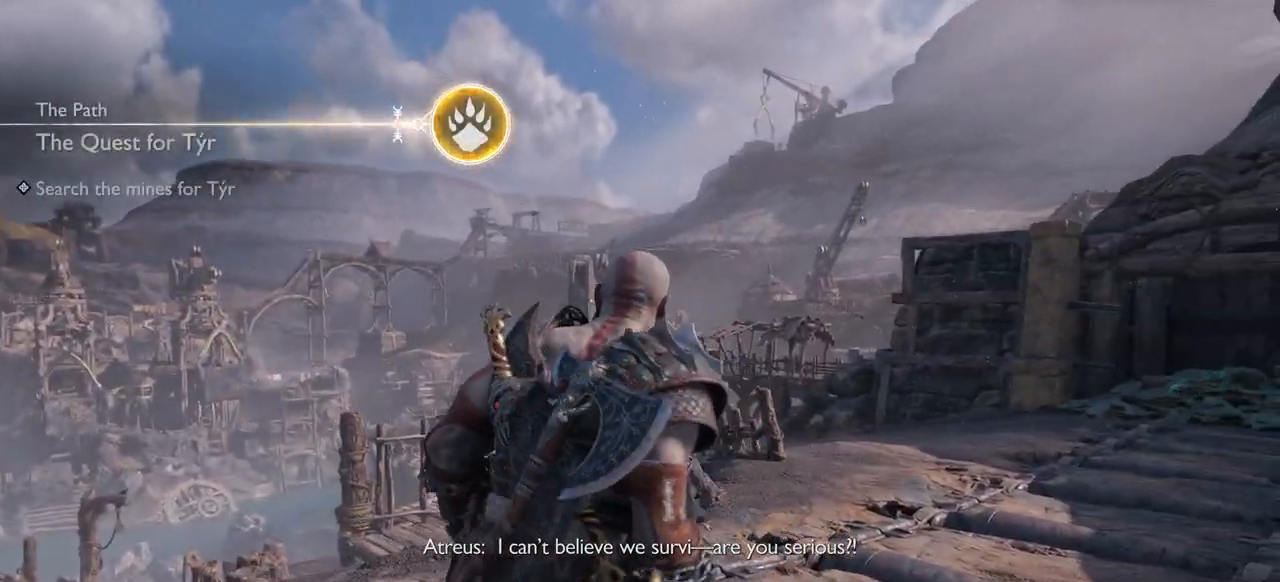
{"buttons": [], "left_stick": "down-left", "right_stick": "center", "events": [[100, "left_stick", "down-left"], [100, "right_stick", "up-left"], [167, "right_stick", "down"], [383, "right_stick", "up-left"], [433, "right_stick", "center"]]}
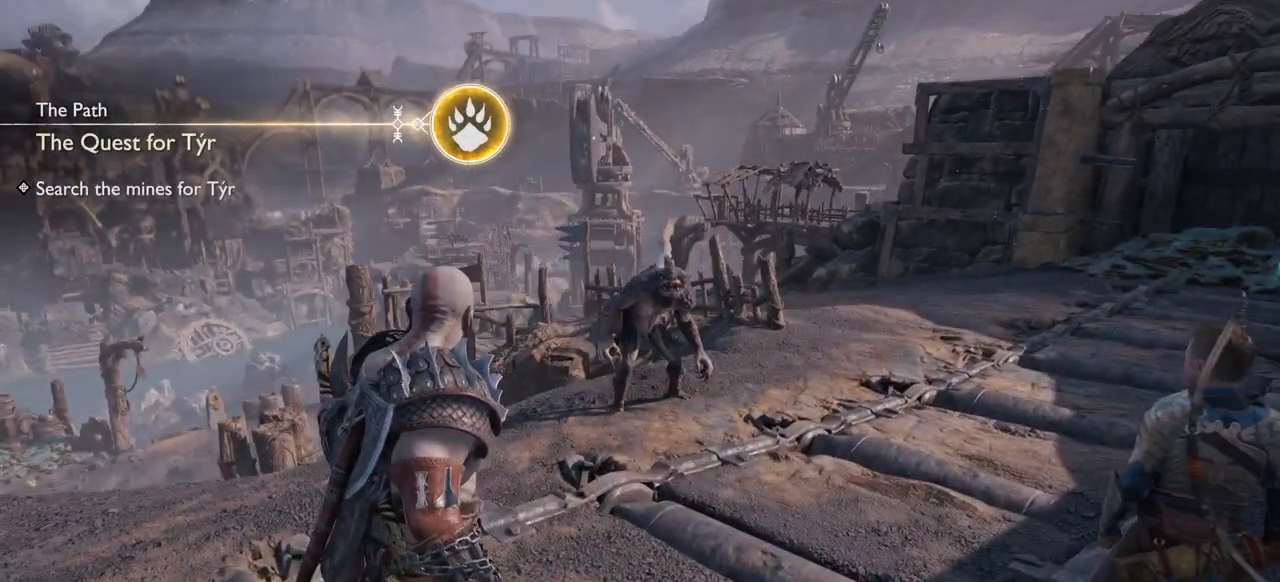
{"buttons": [], "left_stick": "up-right", "right_stick": "center", "events": [[234, "left_stick", "down"], [401, "left_stick", "up-right"]]}
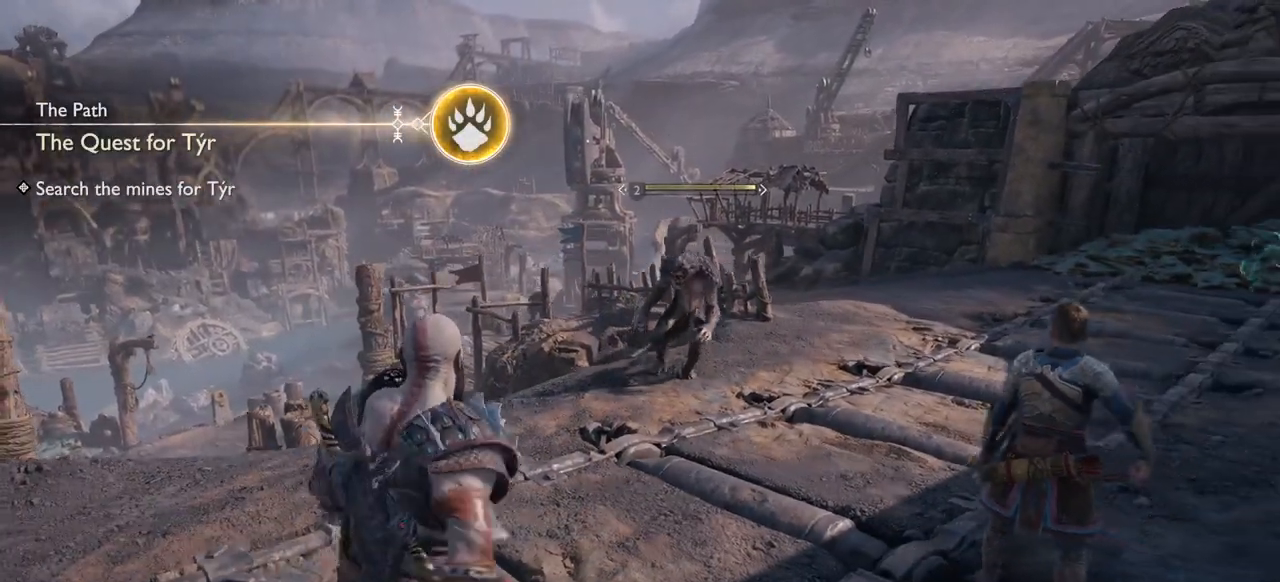
{"buttons": ["TRIANGLE"], "left_stick": "down", "right_stick": "center", "events": [[33, "TRIANGLE", "down"], [50, "left_stick", "down"]]}
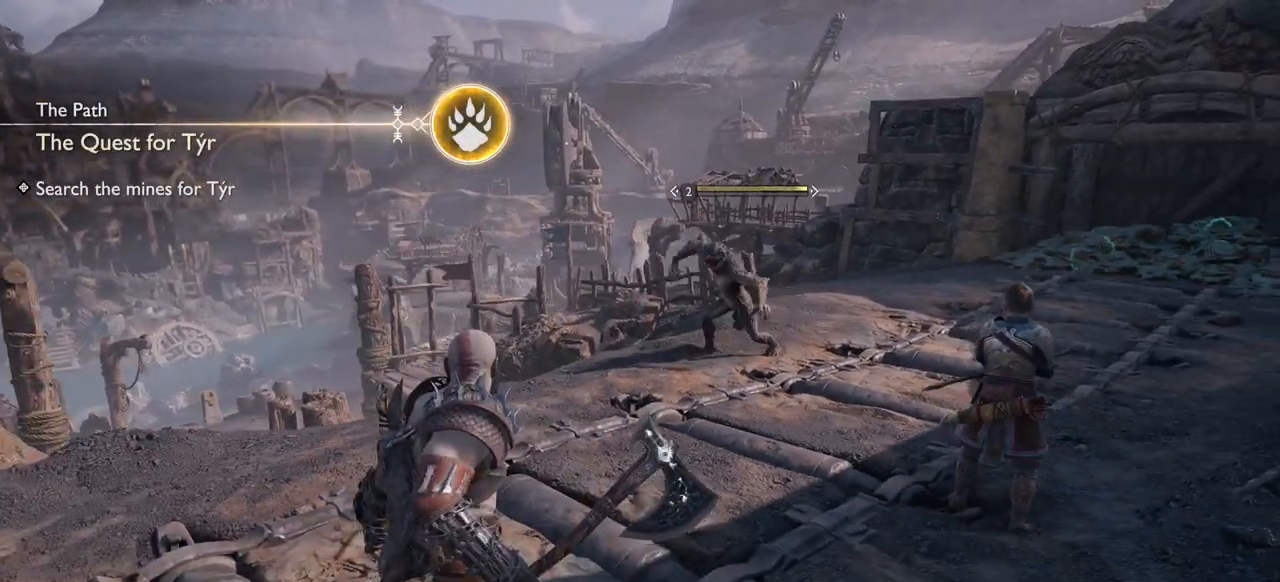
{"buttons": ["TRIANGLE"], "left_stick": "center", "right_stick": "center", "events": [[184, "left_stick", "center"]]}